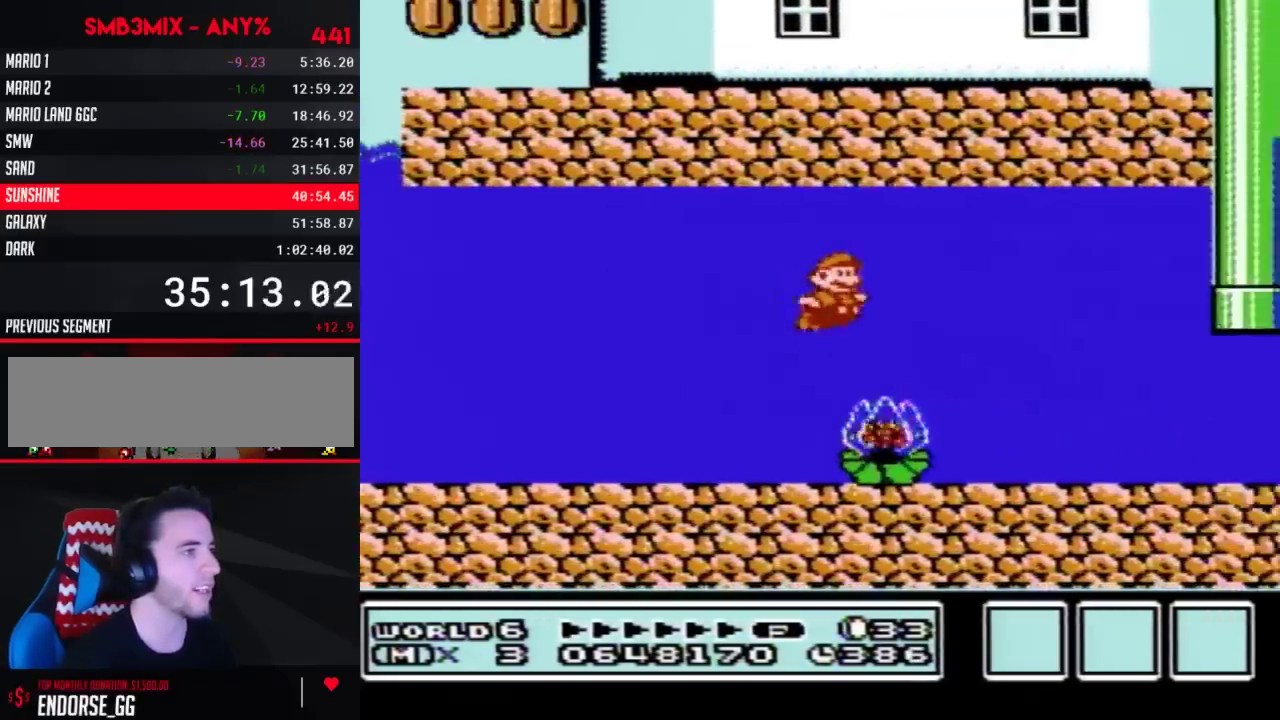
Gameplay with a controller (Nintendo layout); each line is a JSON object with the inputs held at the frame after it. "events" lists button and stick changes between this image and that frame as [ms after this image, input, new state], when the widget could be followed in between. Not read: L3 R3.
{"buttons": ["B", "DPAD_RIGHT"], "events": []}
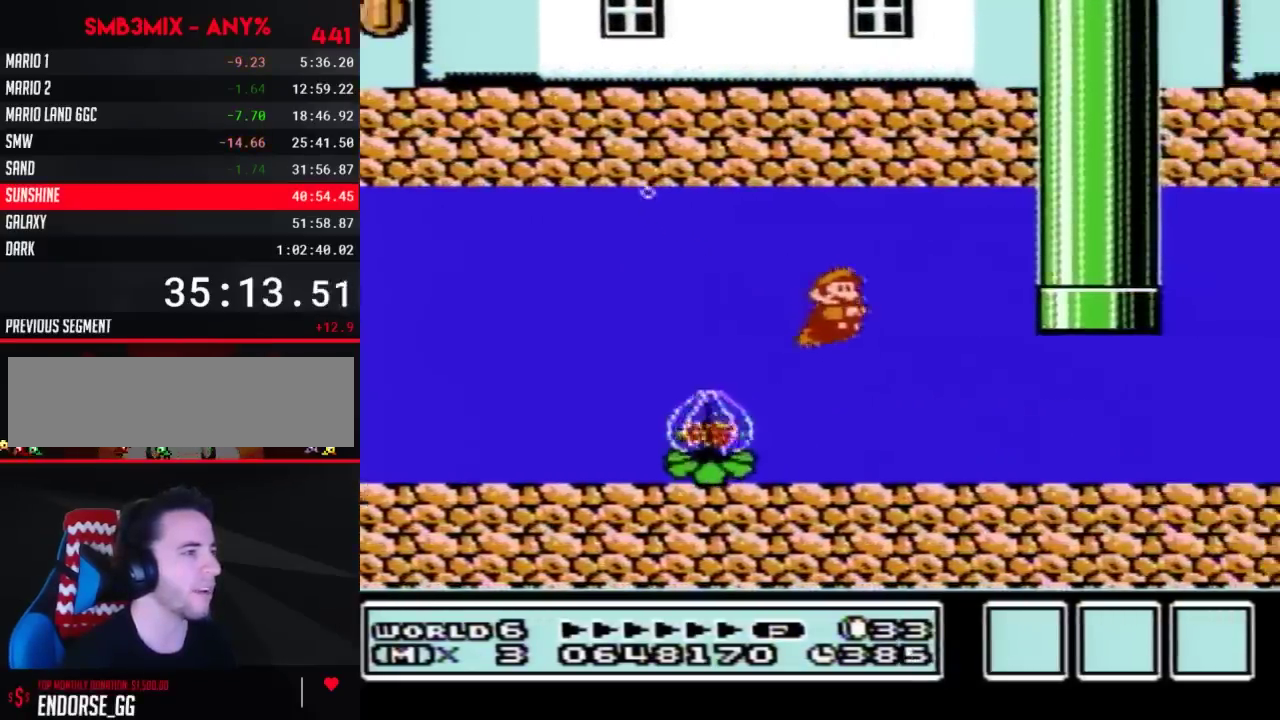
{"buttons": ["B", "DPAD_RIGHT"], "events": []}
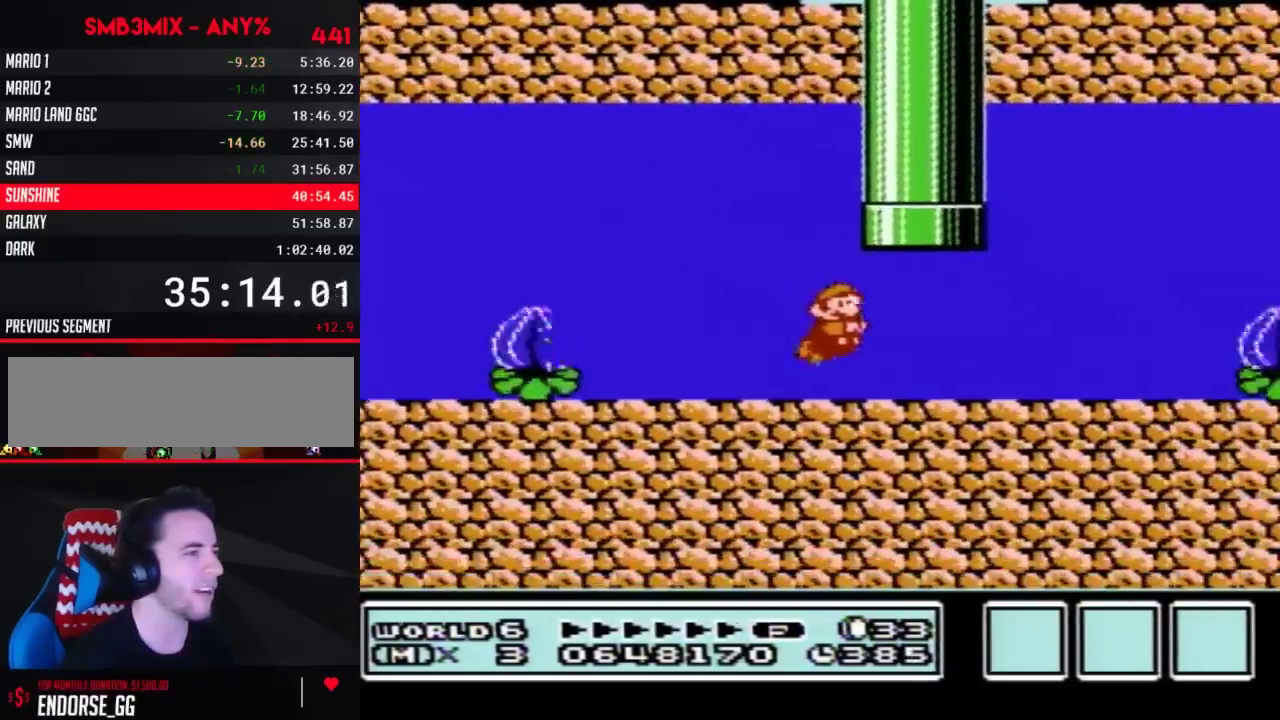
{"buttons": ["B", "DPAD_RIGHT"], "events": [[33, "A", "down"], [117, "A", "up"], [400, "A", "down"], [500, "A", "up"]]}
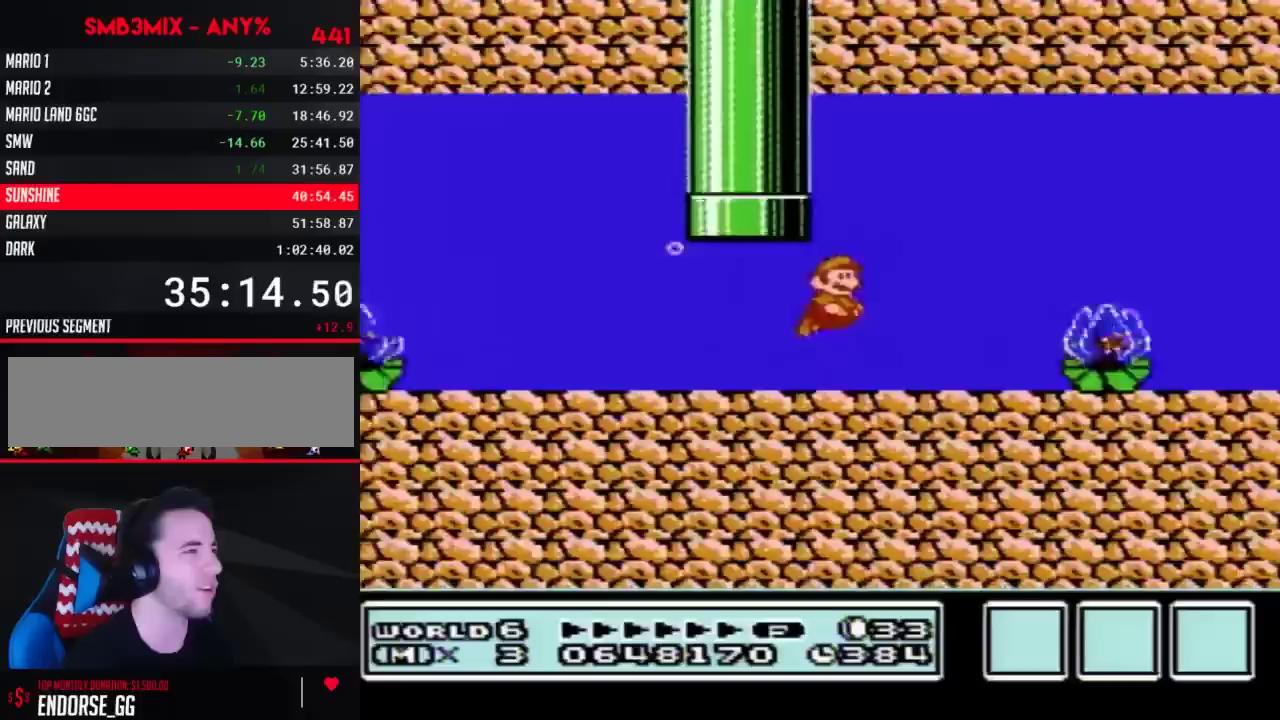
{"buttons": ["B", "DPAD_RIGHT"], "events": [[250, "A", "down"], [333, "A", "up"]]}
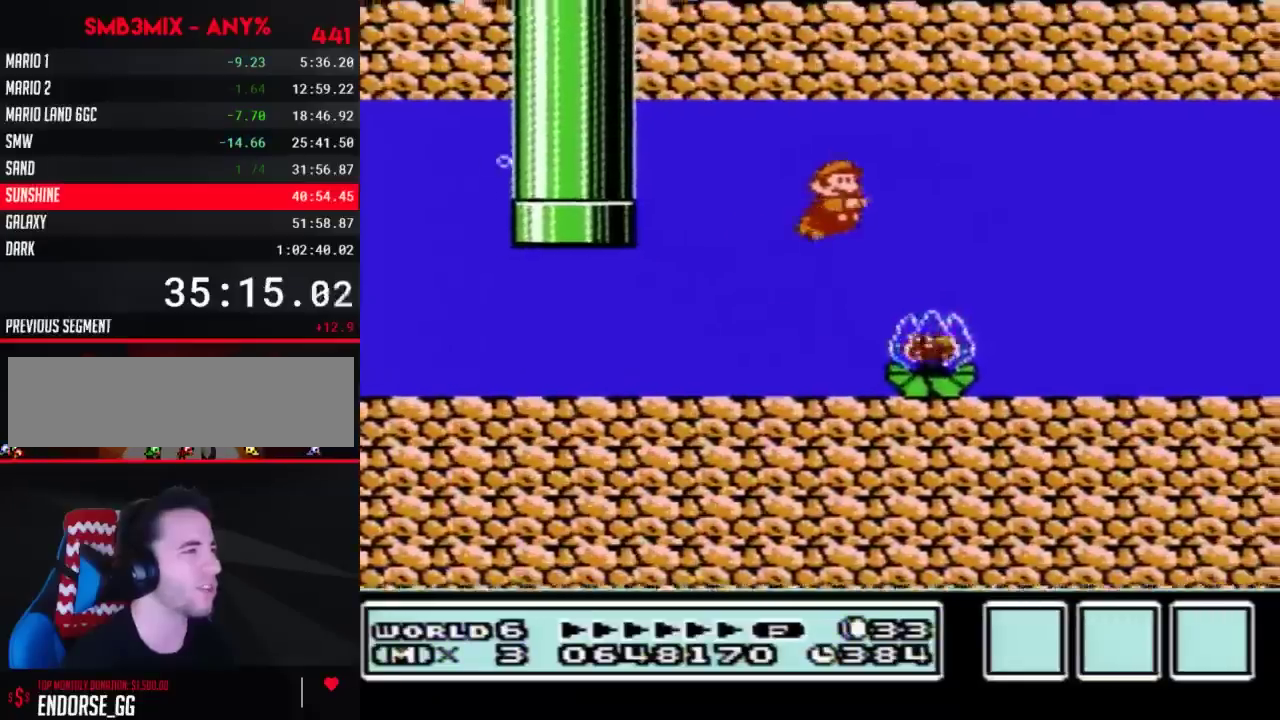
{"buttons": ["B", "DPAD_RIGHT"], "events": []}
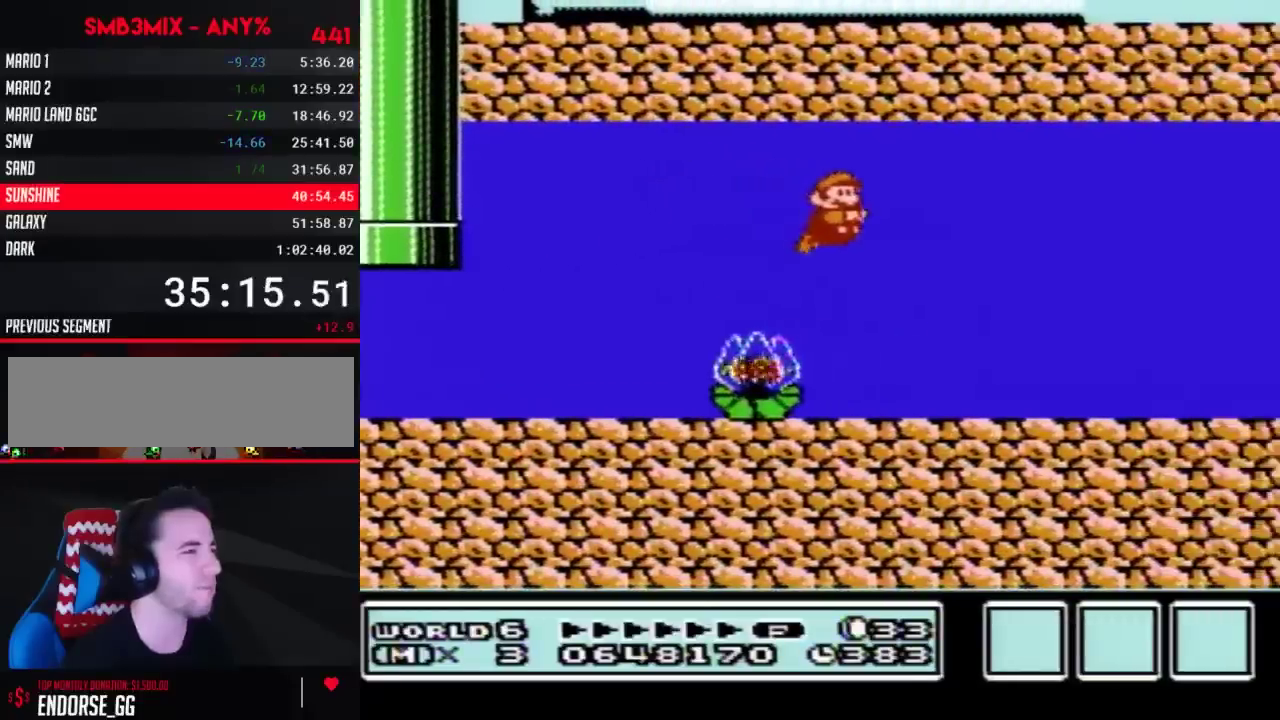
{"buttons": ["A", "B", "DPAD_RIGHT"], "events": [[467, "A", "down"]]}
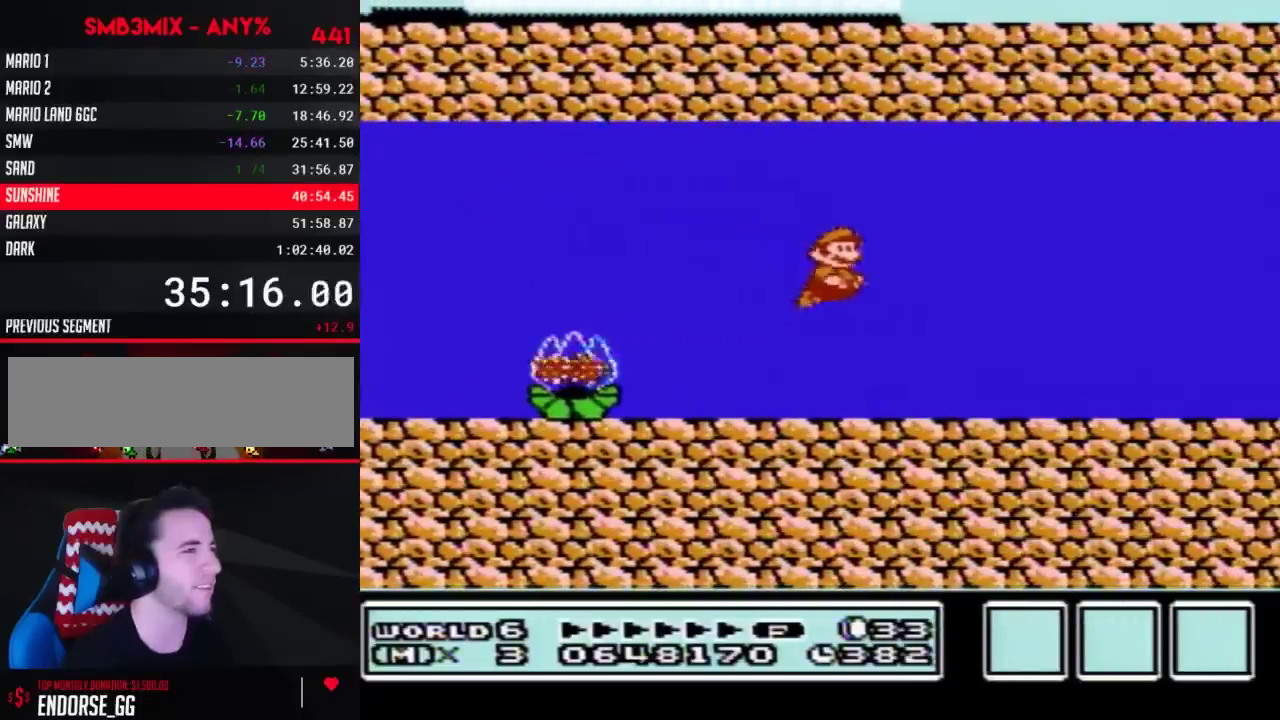
{"buttons": ["A", "B", "DPAD_RIGHT"], "events": [[50, "A", "up"], [500, "A", "down"]]}
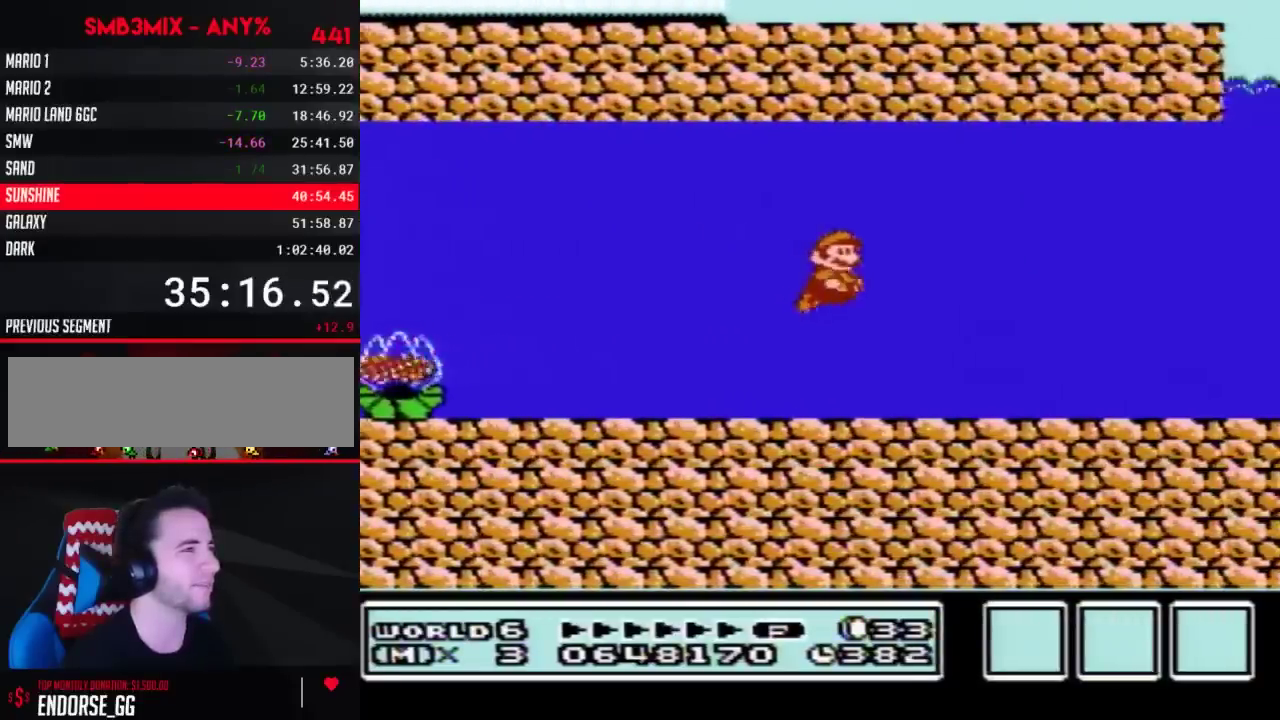
{"buttons": ["B", "DPAD_RIGHT"], "events": [[67, "A", "up"]]}
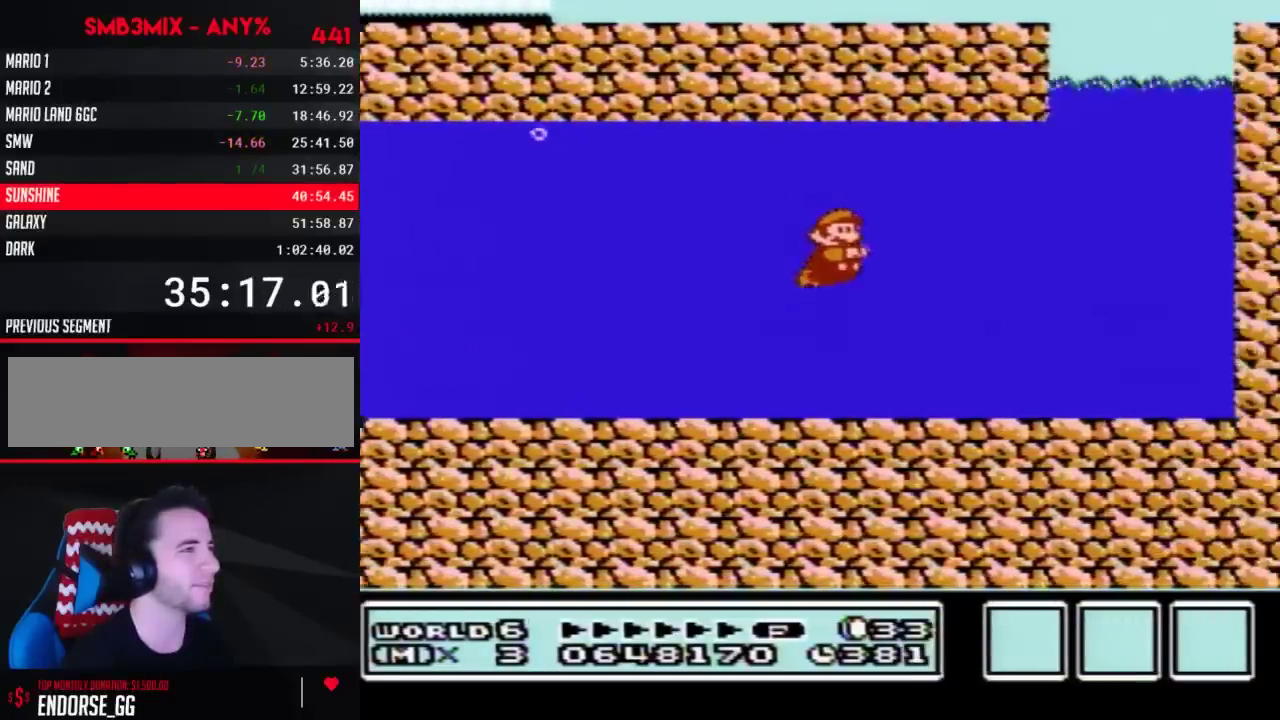
{"buttons": ["B", "DPAD_LEFT"], "events": [[150, "A", "down"], [217, "A", "up"], [467, "DPAD_LEFT", "down"], [467, "DPAD_RIGHT", "up"]]}
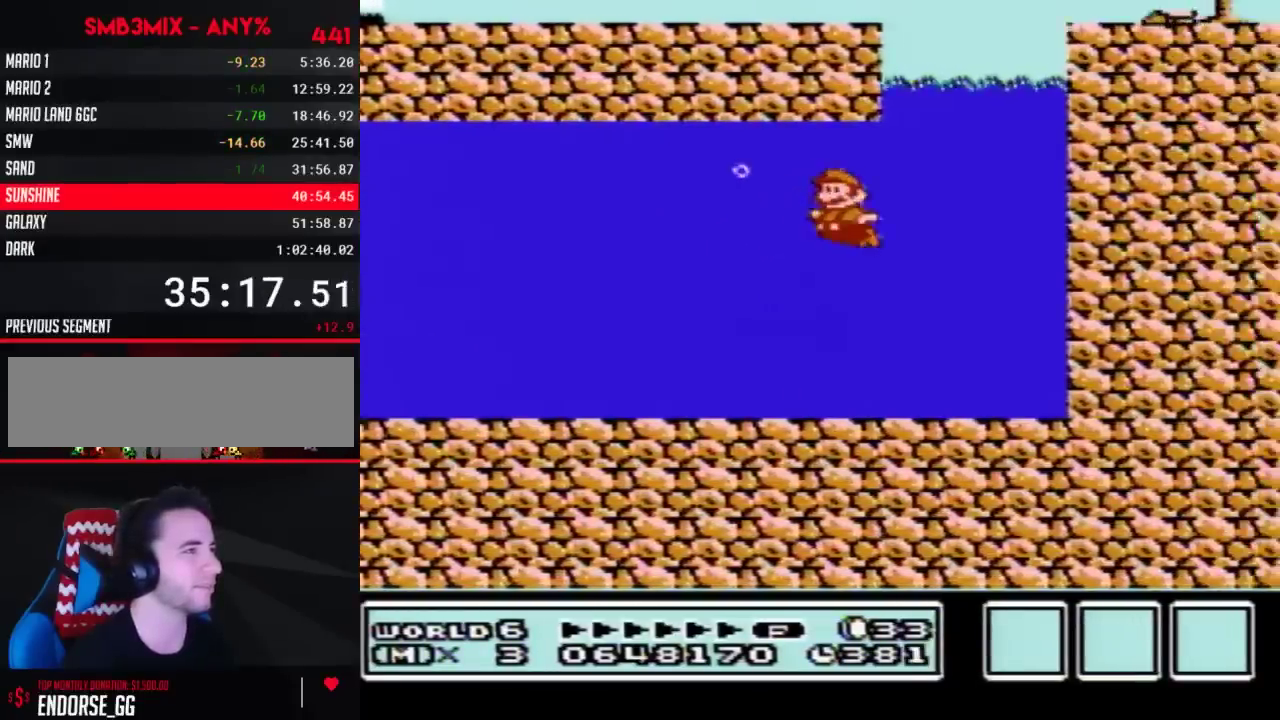
{"buttons": ["A", "B", "DPAD_UP", "DPAD_RIGHT"], "events": [[33, "A", "down"], [33, "DPAD_UP", "down"], [117, "A", "up"], [217, "A", "down"], [283, "A", "up"], [317, "DPAD_LEFT", "up"], [333, "DPAD_RIGHT", "down"], [433, "A", "down"]]}
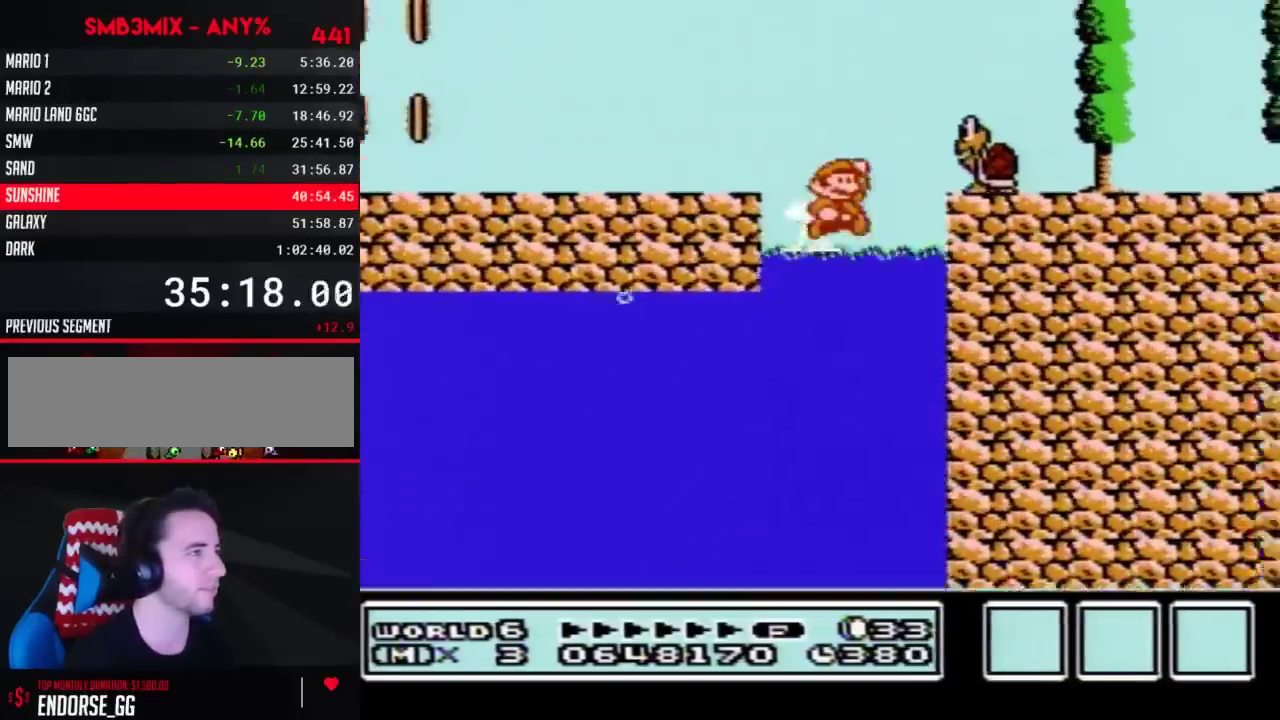
{"buttons": ["B", "DPAD_RIGHT"], "events": [[67, "A", "up"], [83, "DPAD_UP", "up"]]}
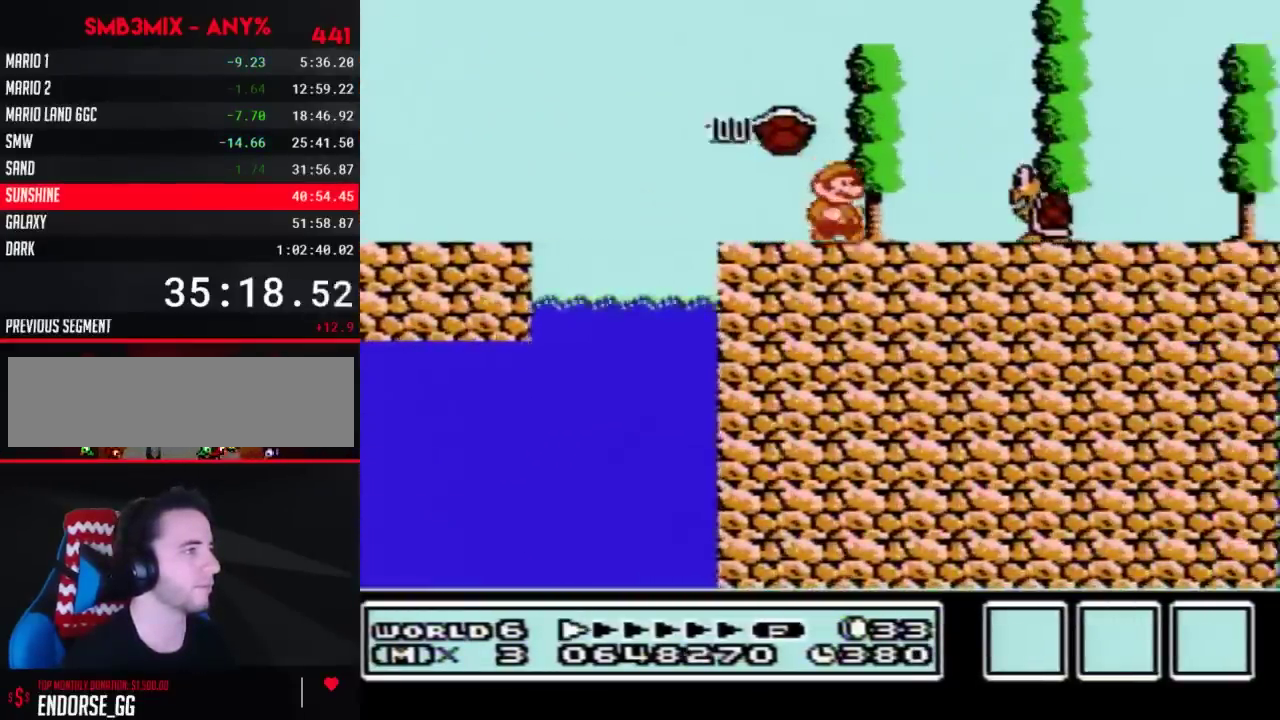
{"buttons": ["B", "DPAD_RIGHT"], "events": []}
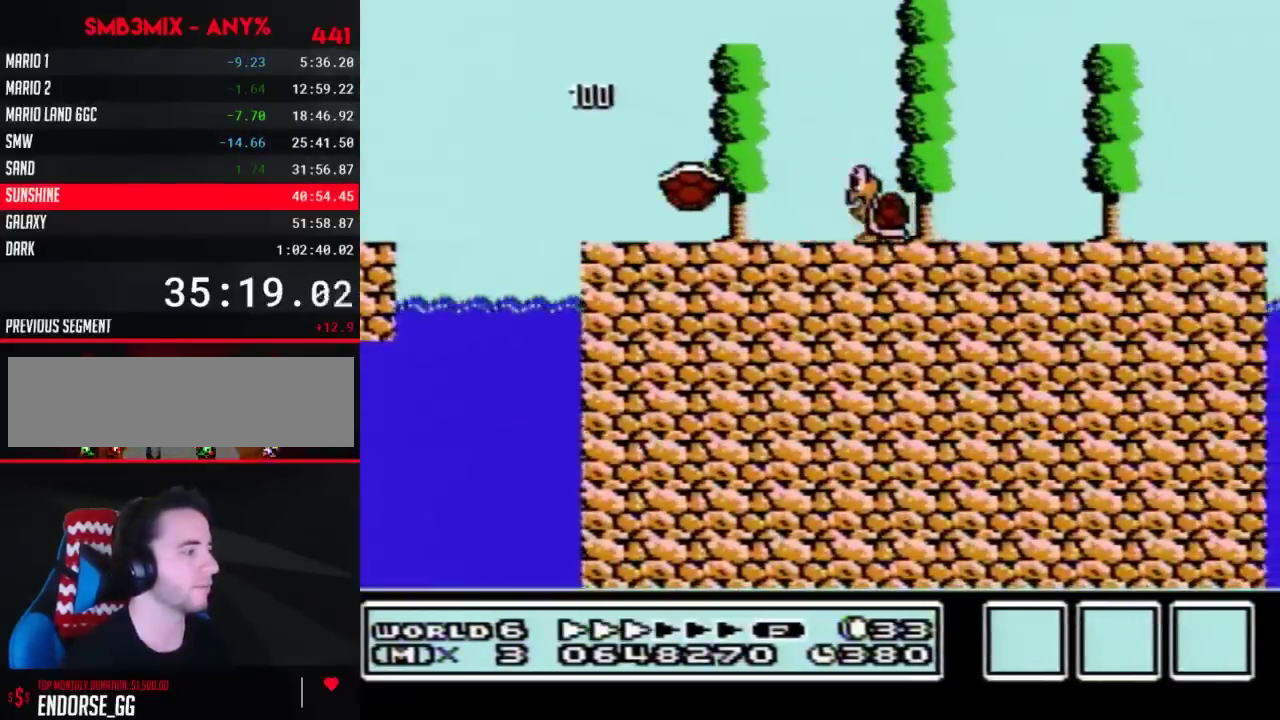
{"buttons": ["B", "DPAD_RIGHT"], "events": []}
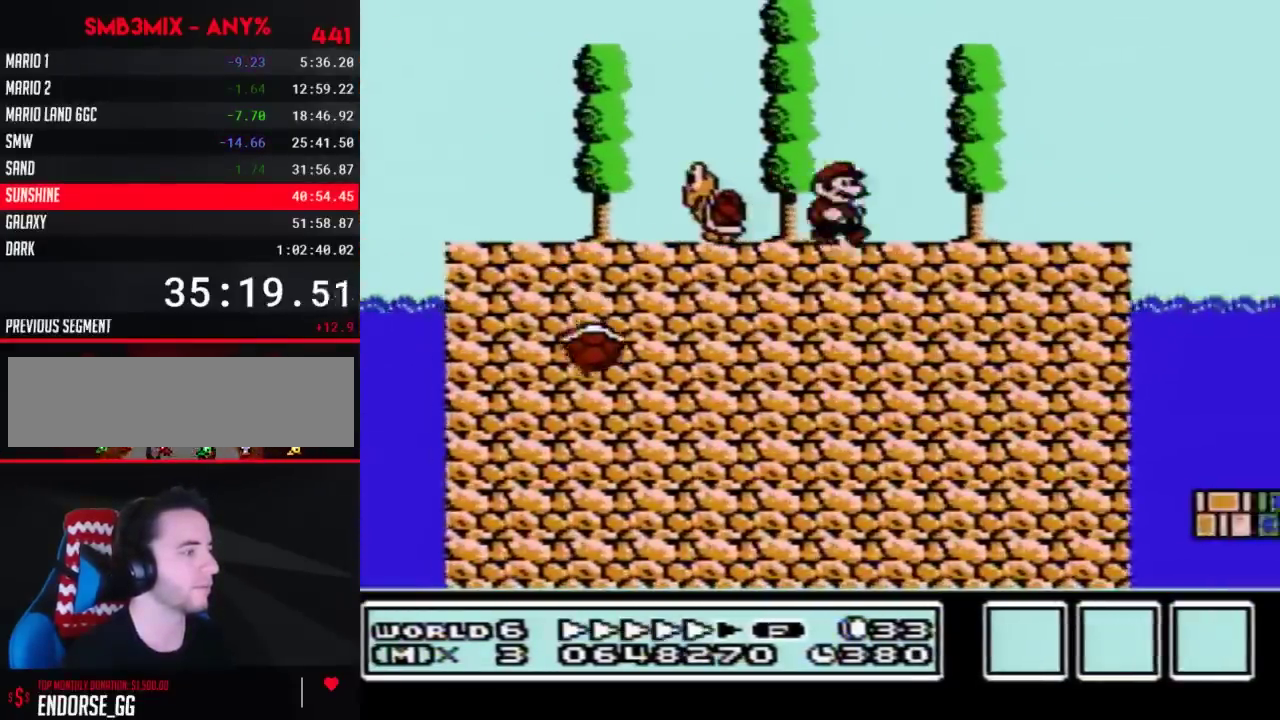
{"buttons": ["A", "B", "DPAD_RIGHT"], "events": [[500, "A", "down"]]}
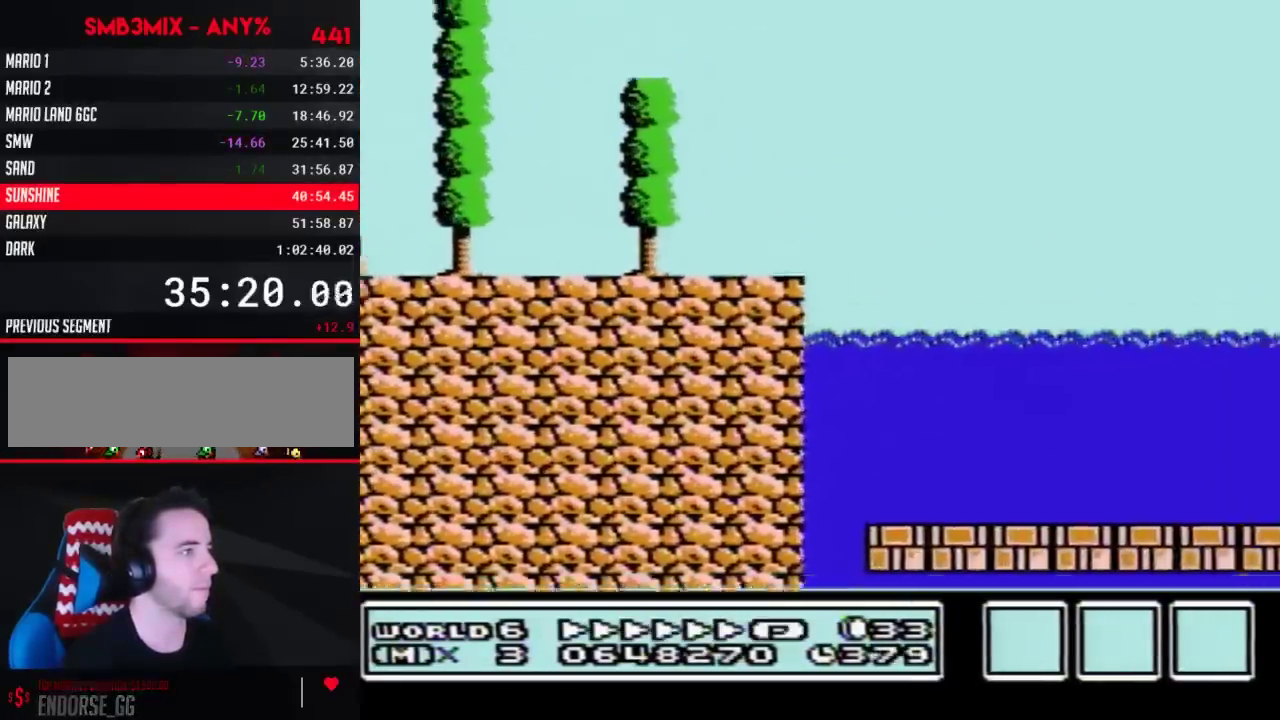
{"buttons": ["B", "DPAD_LEFT"], "events": [[250, "A", "up"], [433, "DPAD_RIGHT", "up"], [467, "DPAD_LEFT", "down"]]}
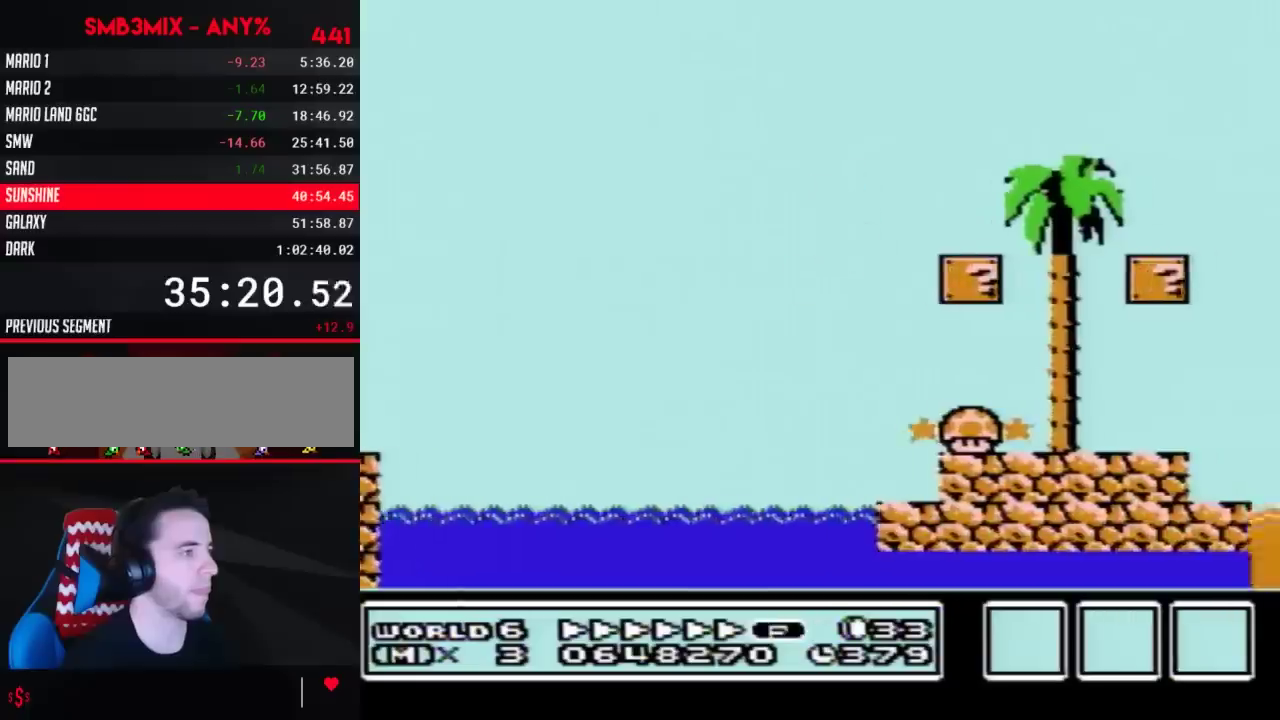
{"buttons": ["A", "B", "DPAD_RIGHT"], "events": [[67, "DPAD_LEFT", "up"], [100, "DPAD_RIGHT", "down"], [467, "A", "down"]]}
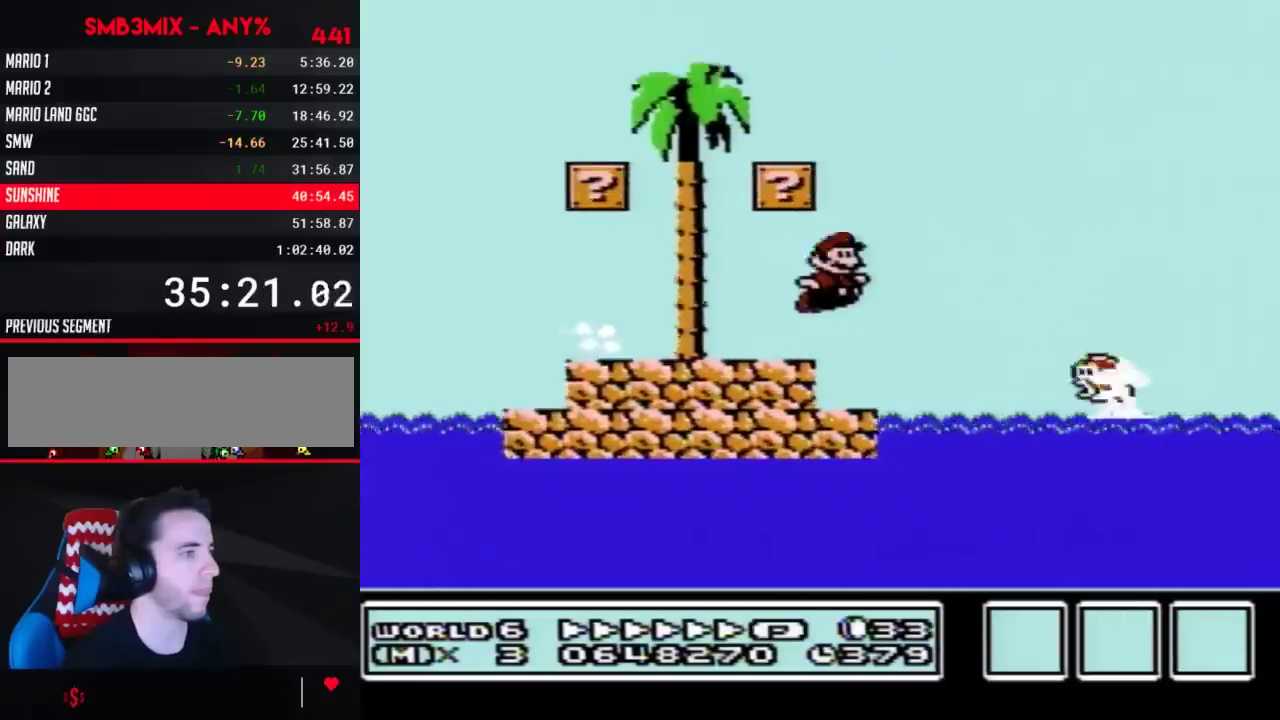
{"buttons": ["B", "DPAD_RIGHT"], "events": [[250, "A", "up"]]}
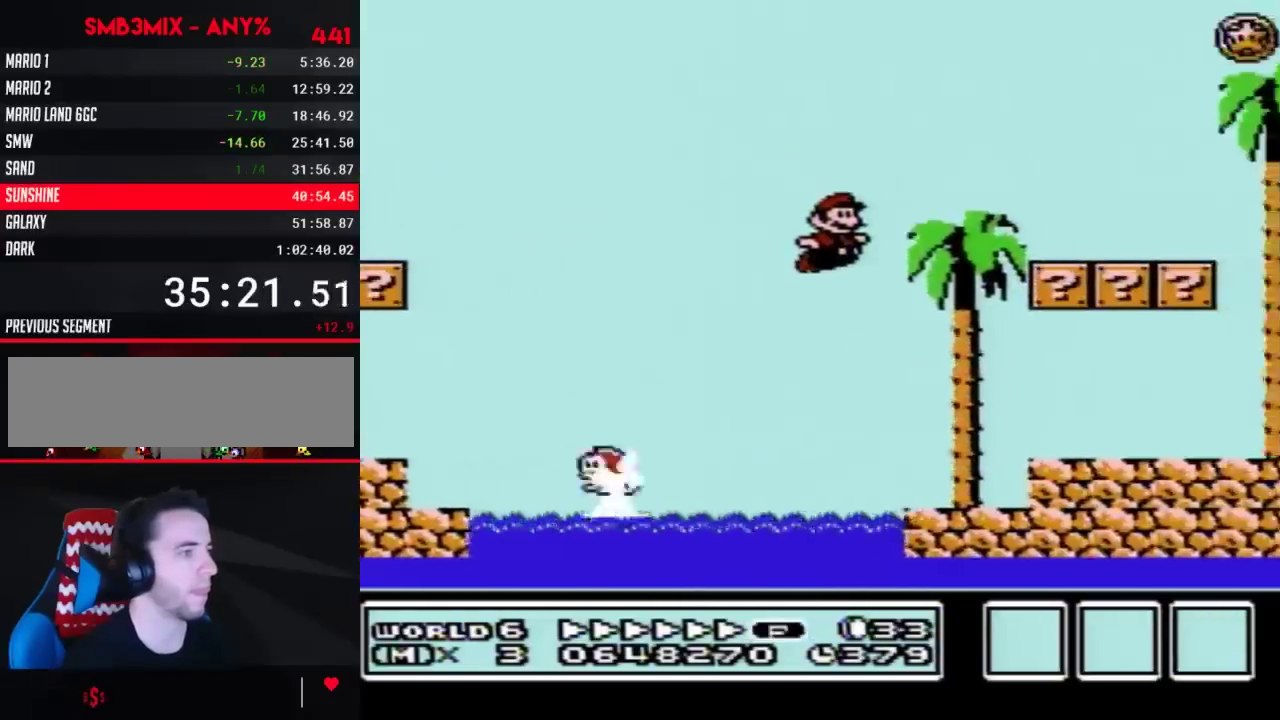
{"buttons": ["B", "DPAD_RIGHT"], "events": []}
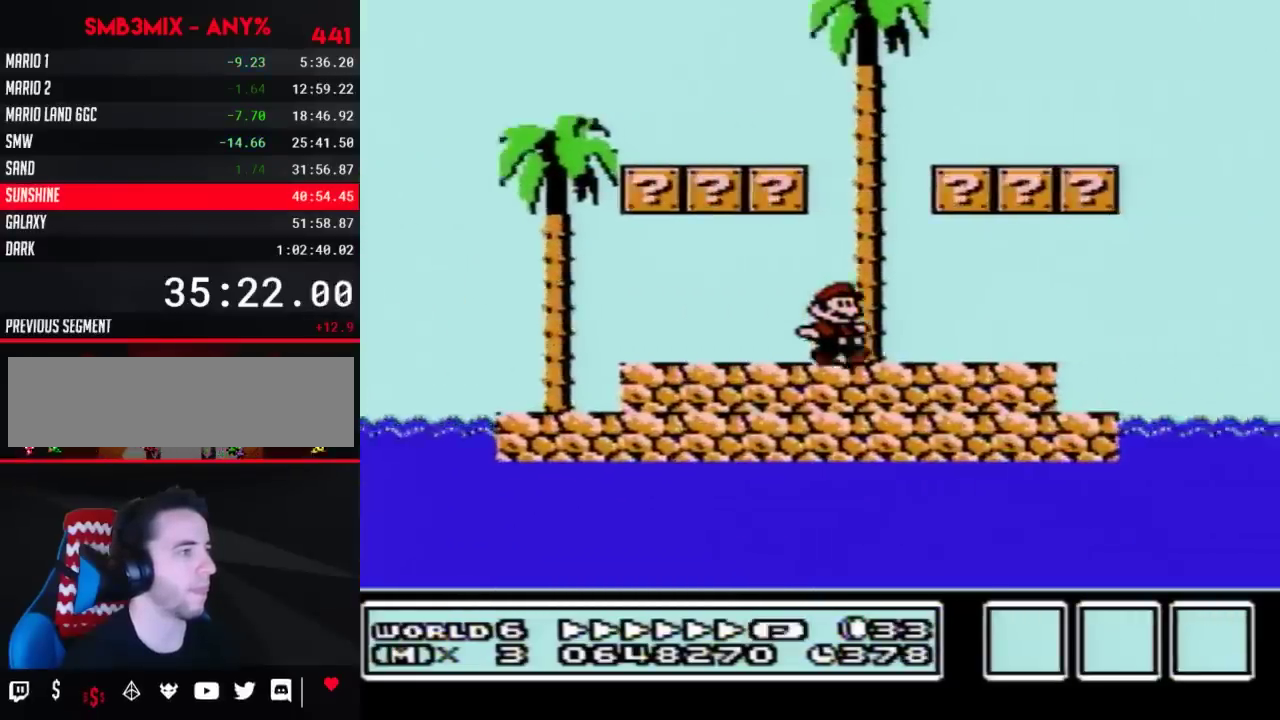
{"buttons": ["A", "B", "DPAD_RIGHT"], "events": [[250, "DPAD_DOWN", "down"], [283, "A", "down"], [283, "DPAD_RIGHT", "up"], [333, "DPAD_RIGHT", "down"], [367, "DPAD_DOWN", "up"]]}
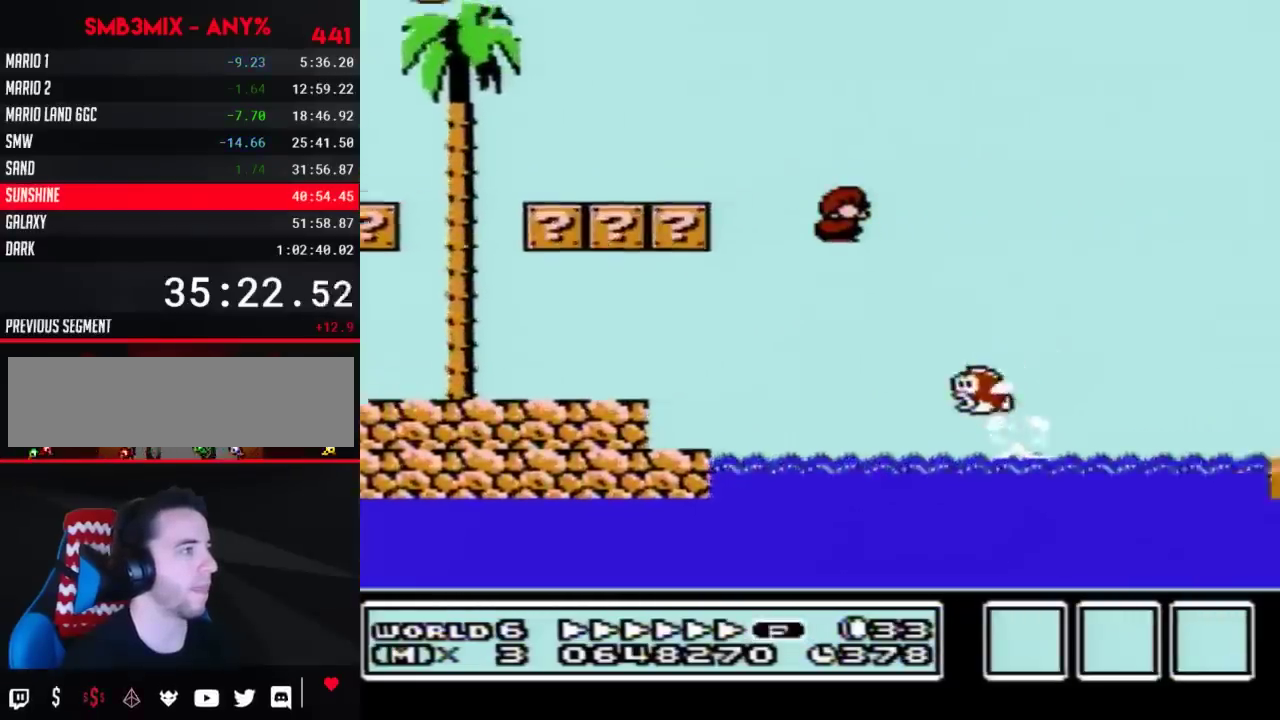
{"buttons": ["A", "B", "DPAD_RIGHT"], "events": []}
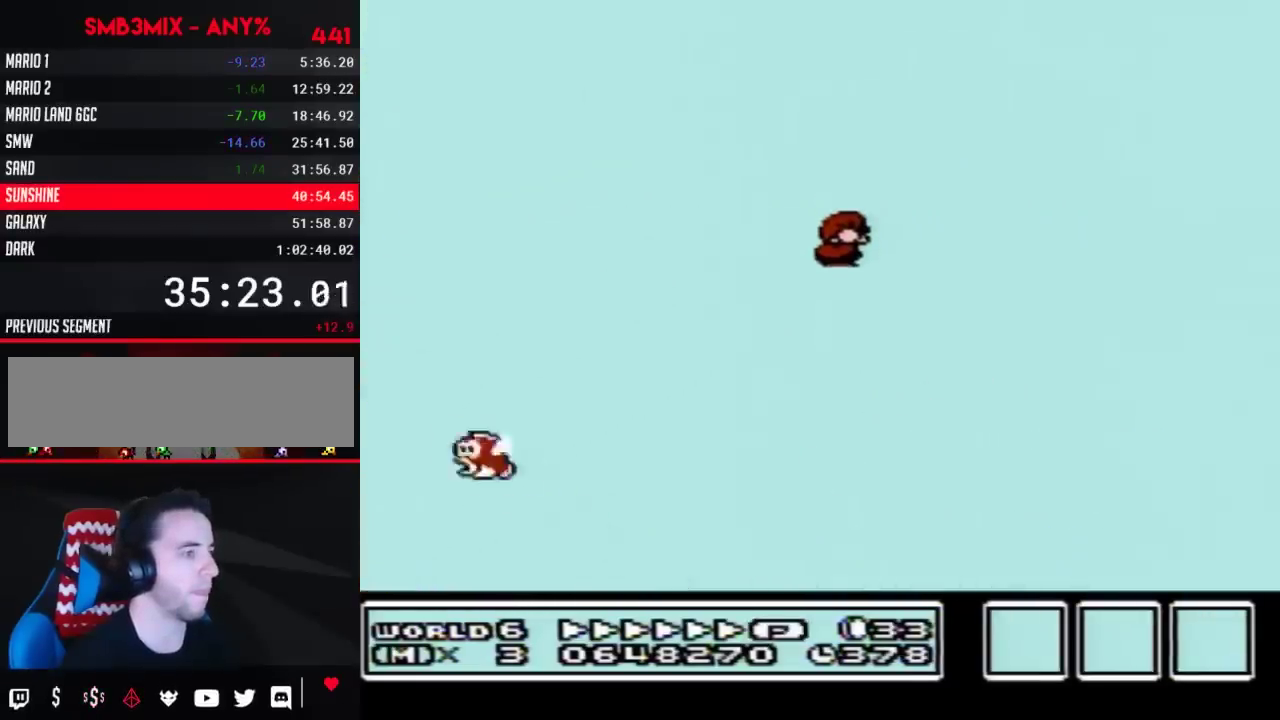
{"buttons": ["B", "DPAD_RIGHT"], "events": [[367, "A", "up"]]}
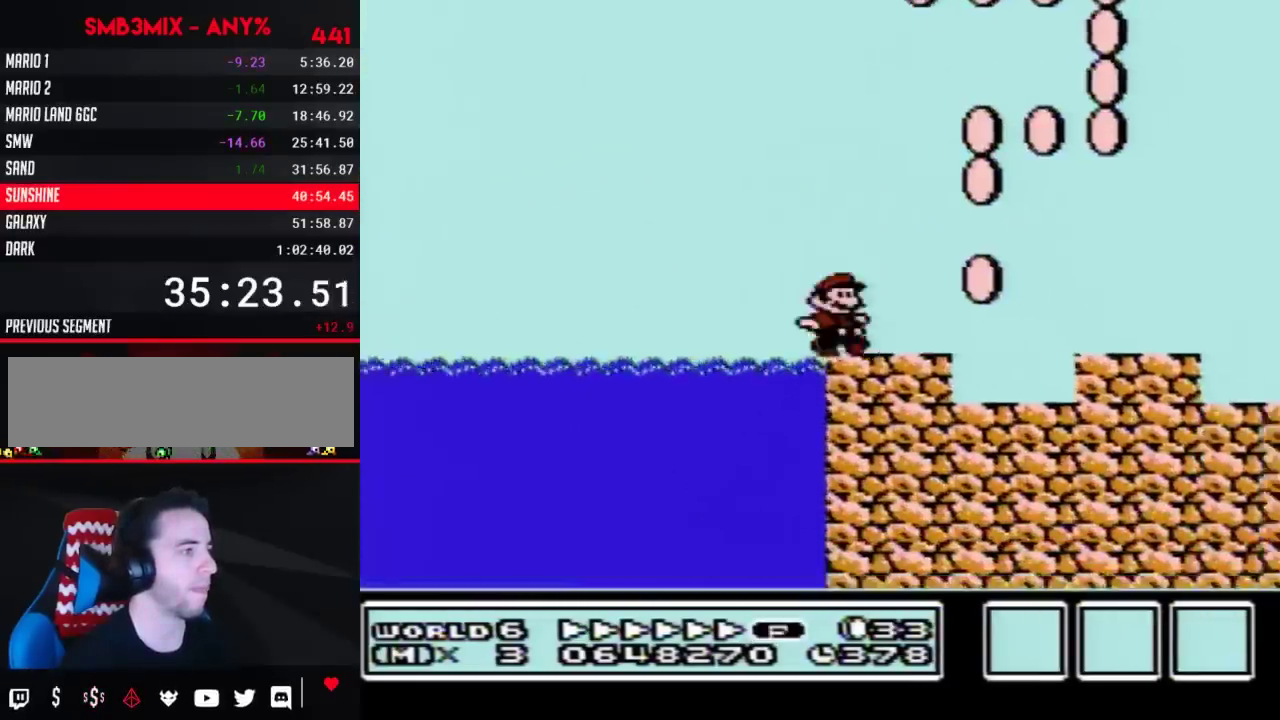
{"buttons": ["A", "B", "DPAD_RIGHT"], "events": [[150, "A", "down"]]}
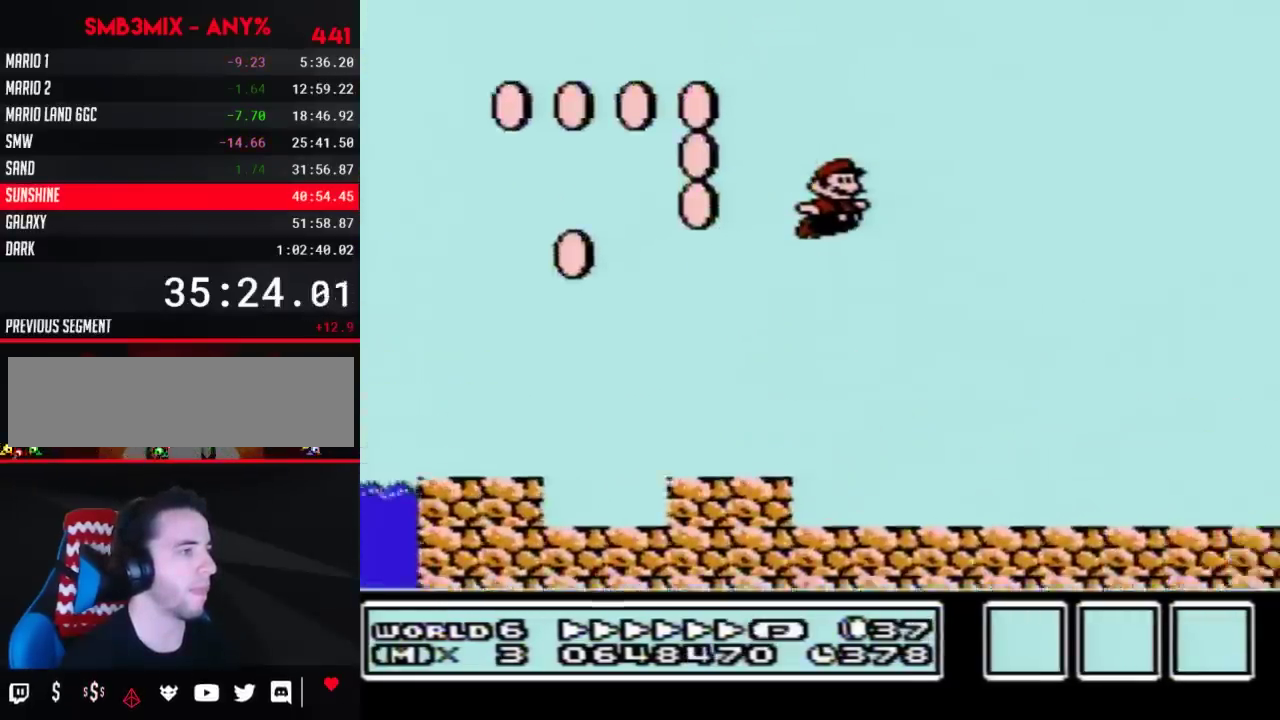
{"buttons": ["B", "DPAD_UP"], "events": [[33, "A", "up"], [500, "DPAD_RIGHT", "up"], [500, "DPAD_UP", "down"]]}
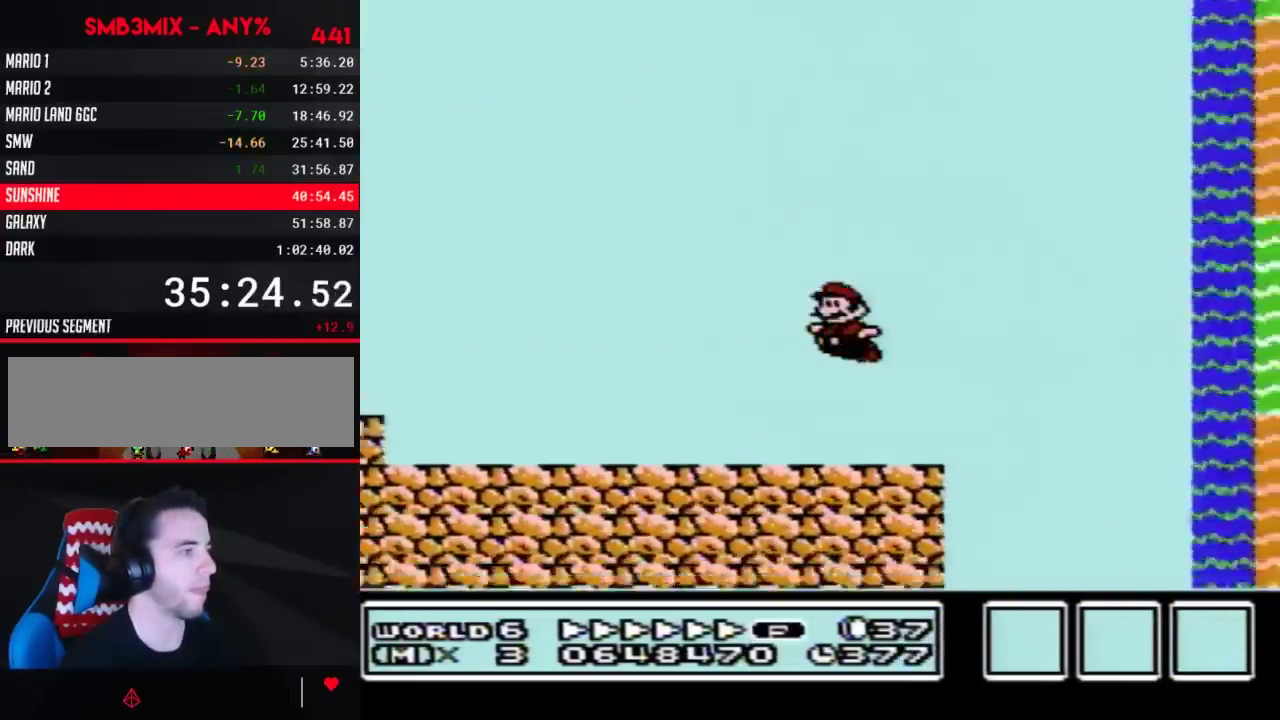
{"buttons": ["B", "DPAD_RIGHT"], "events": [[33, "DPAD_LEFT", "down"], [33, "DPAD_UP", "up"], [117, "DPAD_LEFT", "up"], [150, "DPAD_RIGHT", "down"], [217, "A", "down"], [283, "A", "up"]]}
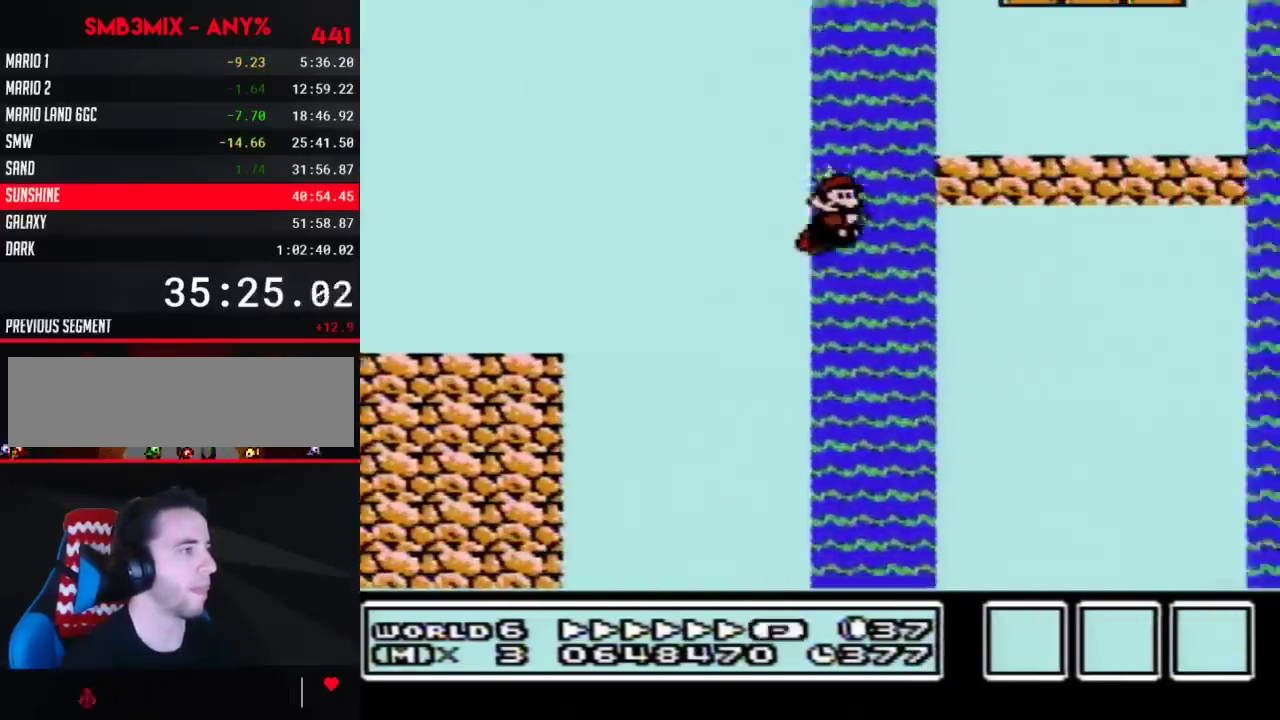
{"buttons": ["B", "DPAD_UP", "DPAD_RIGHT"], "events": [[117, "DPAD_UP", "down"], [183, "A", "down"], [283, "A", "up"]]}
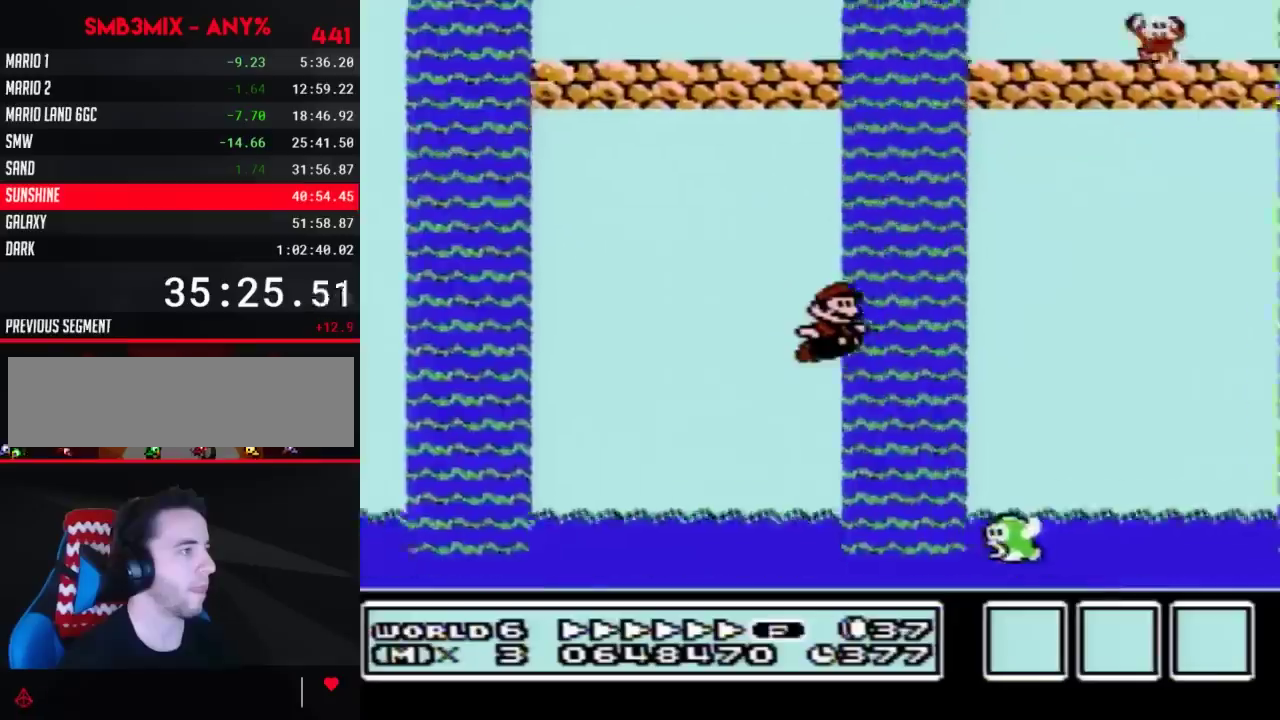
{"buttons": ["B", "DPAD_UP", "DPAD_RIGHT"], "events": [[100, "A", "down"], [400, "A", "up"]]}
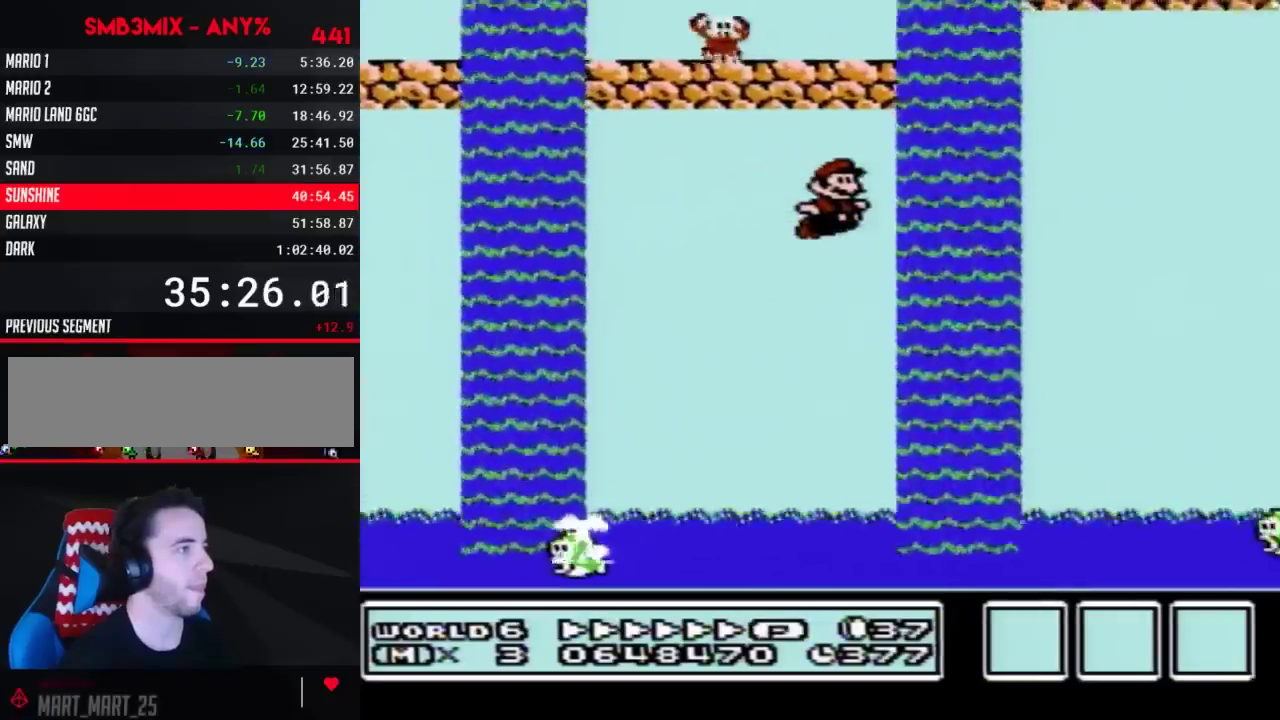
{"buttons": ["A", "B", "DPAD_UP", "DPAD_RIGHT"], "events": [[283, "A", "down"]]}
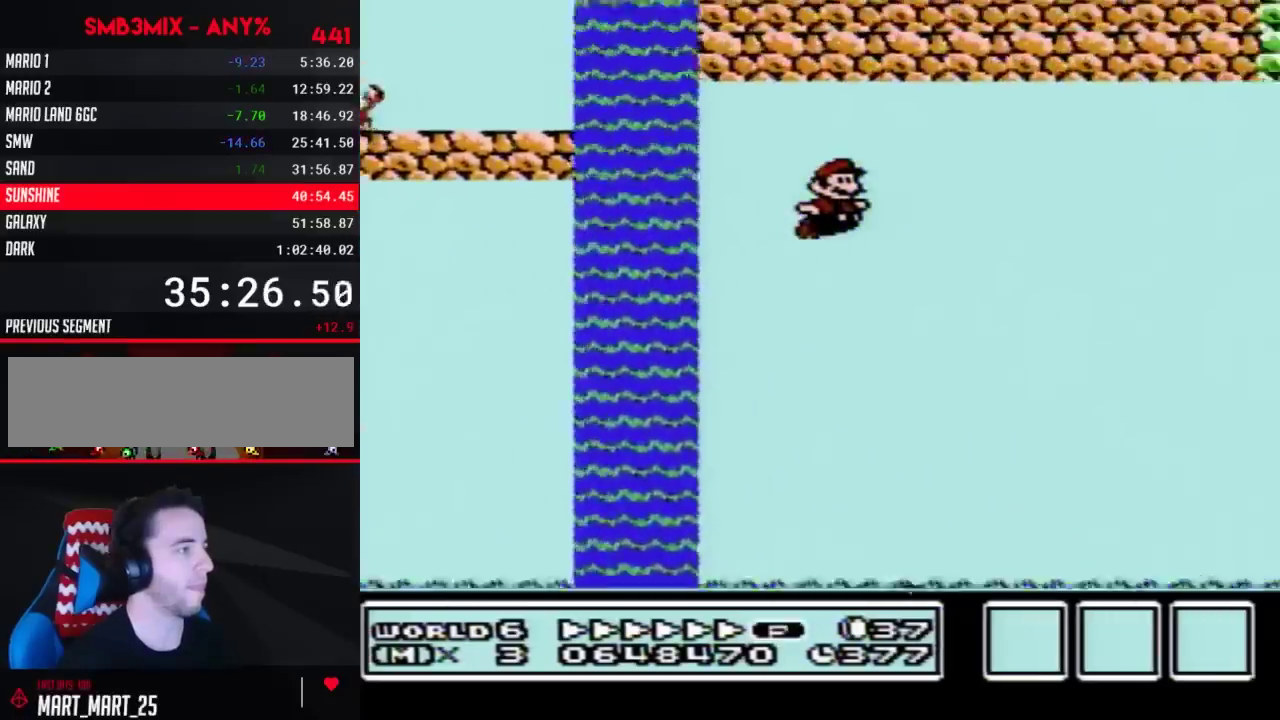
{"buttons": ["B", "DPAD_RIGHT"], "events": [[400, "DPAD_UP", "up"], [433, "A", "up"]]}
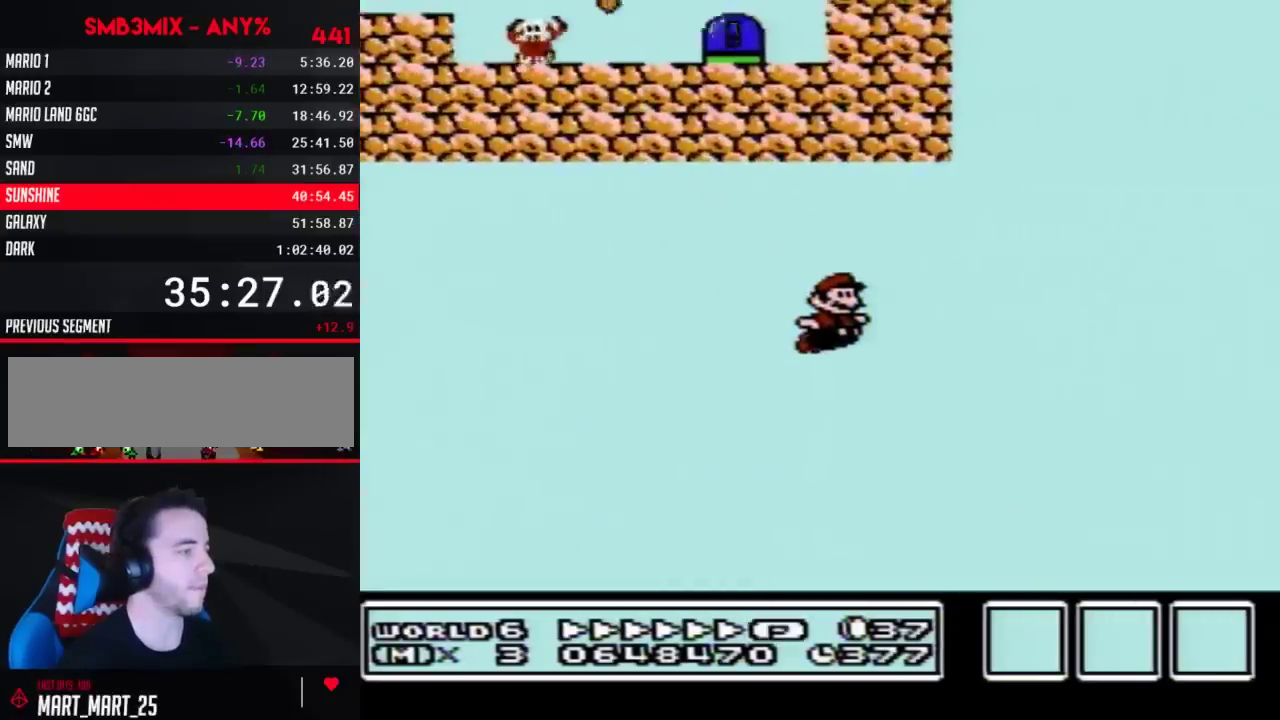
{"buttons": ["B", "DPAD_RIGHT"], "events": []}
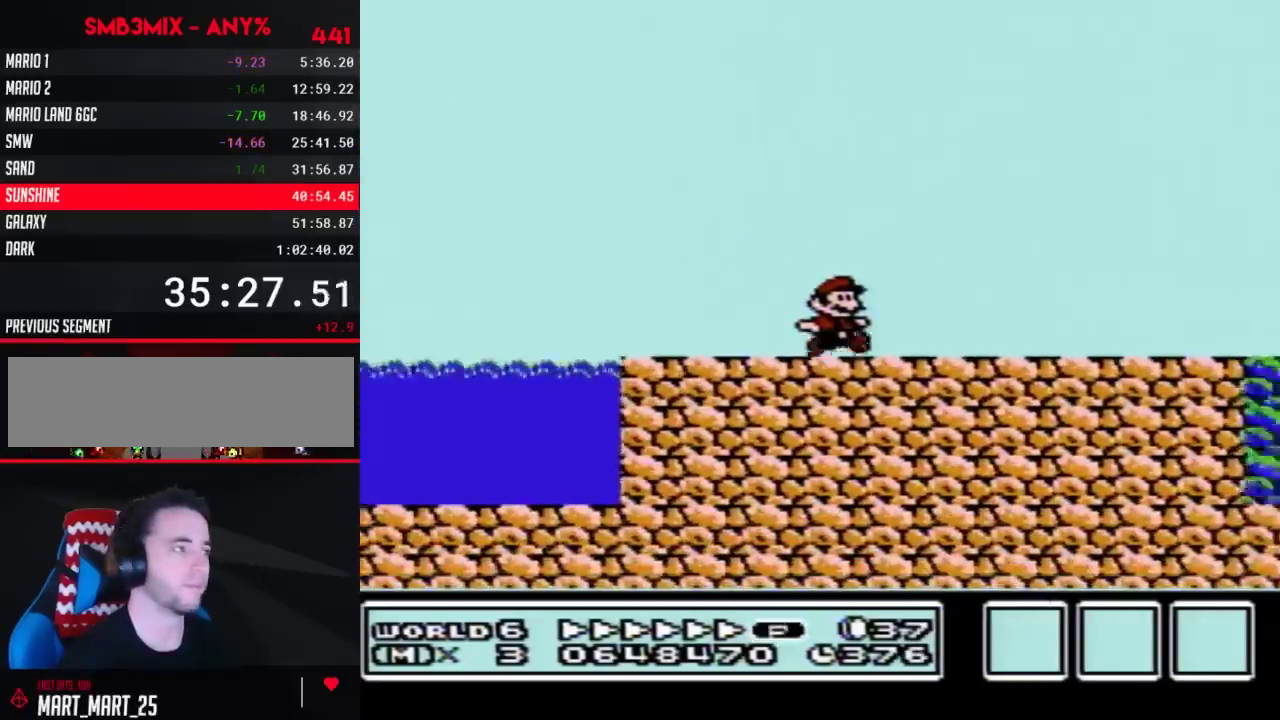
{"buttons": ["A", "B", "DPAD_RIGHT"], "events": [[400, "A", "down"]]}
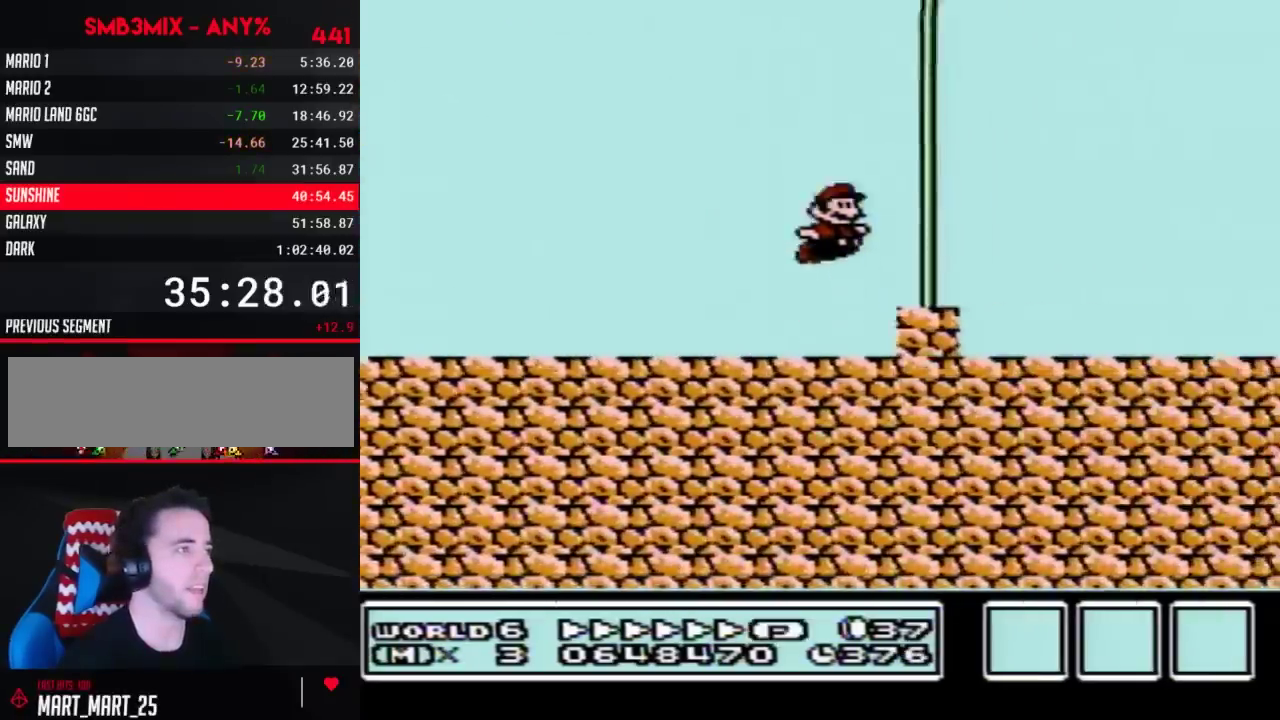
{"buttons": [], "events": [[67, "A", "up"], [67, "B", "up"], [117, "DPAD_RIGHT", "up"]]}